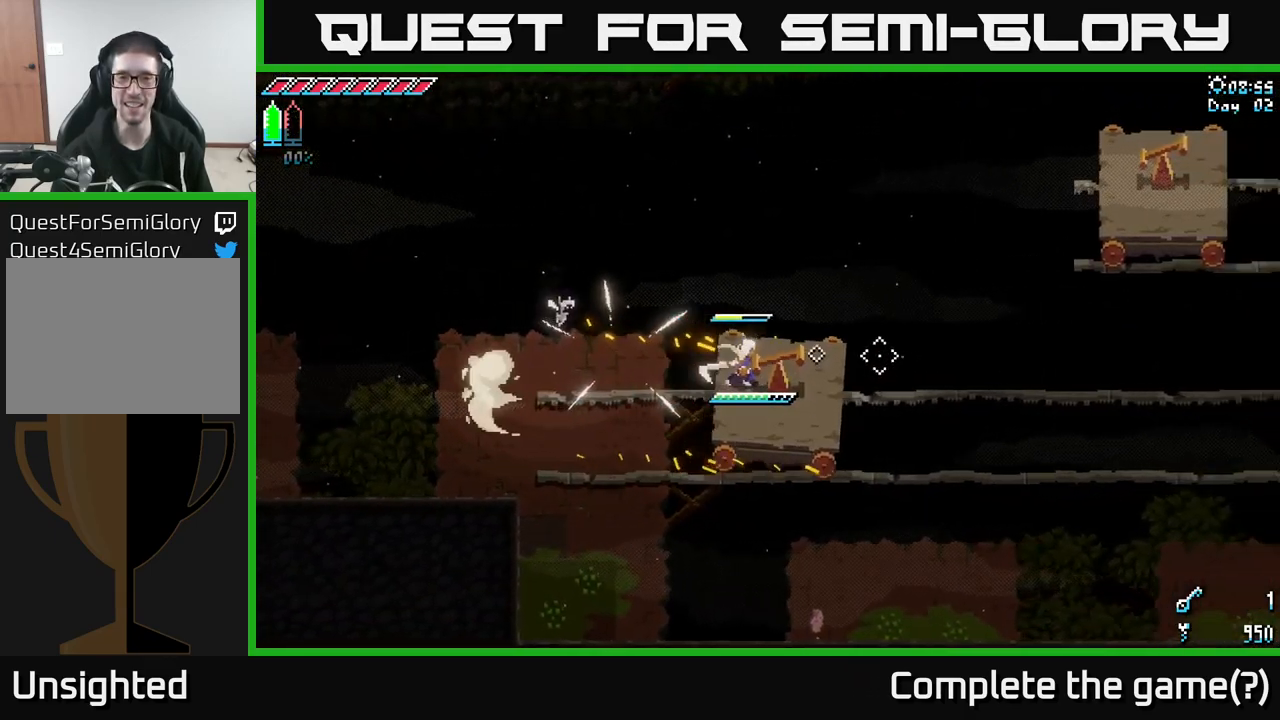
Gameplay with a controller (Xbox layout); each line is a JSON object with the inputs held at the frame after it. "events" lists button and stick changes between this image and that frame as [ms after this image, input, new state], when the widget could be followed in between.
{"buttons": [], "left_stick": "center", "right_stick": "center", "events": []}
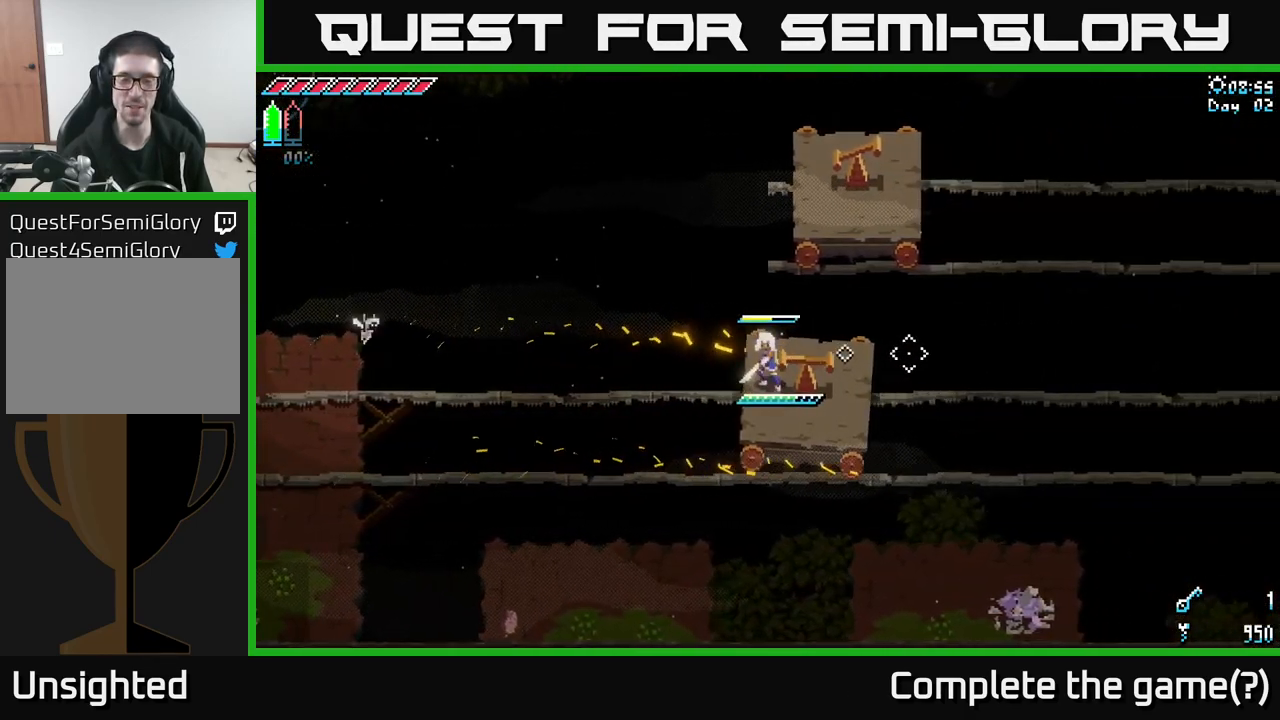
{"buttons": [], "left_stick": "center", "right_stick": "up-left", "events": [[416, "right_stick", "up-left"]]}
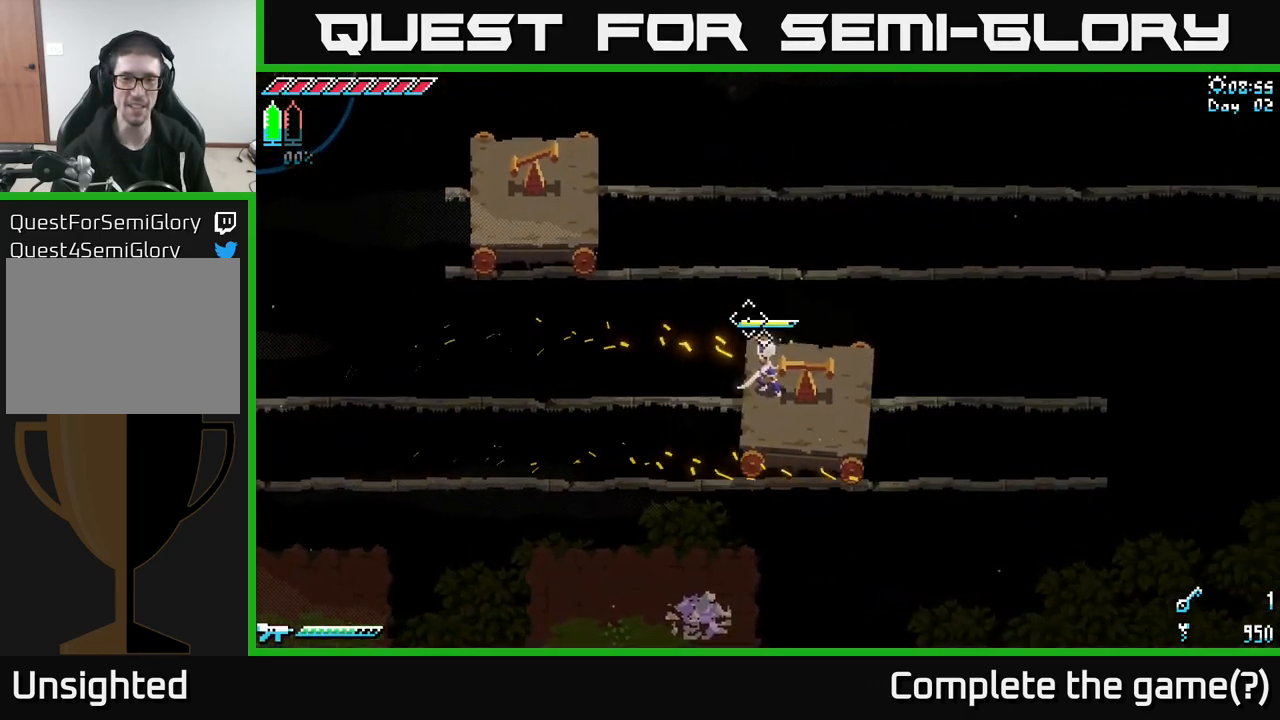
{"buttons": [], "left_stick": "center", "right_stick": "up-left", "events": []}
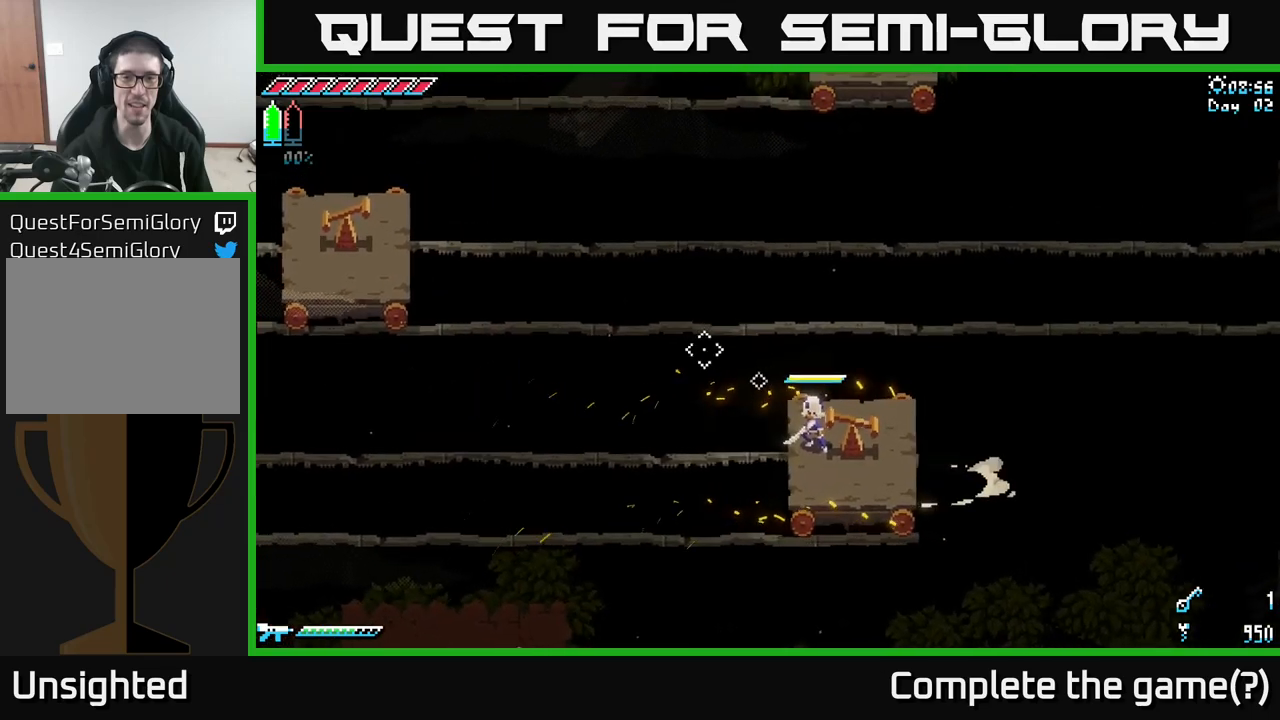
{"buttons": [], "left_stick": "right", "right_stick": "center", "events": [[383, "right_stick", "center"], [400, "left_stick", "right"]]}
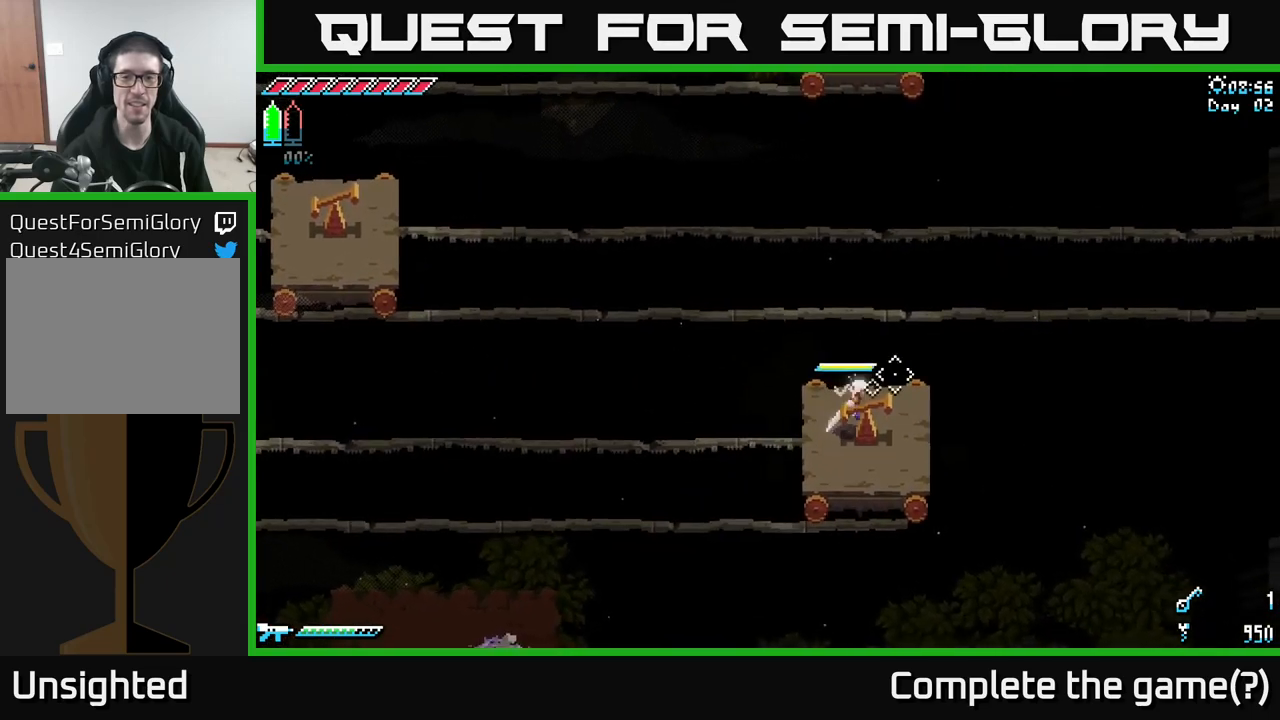
{"buttons": [], "left_stick": "center", "right_stick": "center", "events": [[33, "left_stick", "center"], [100, "R2", "down"], [217, "R2", "up"]]}
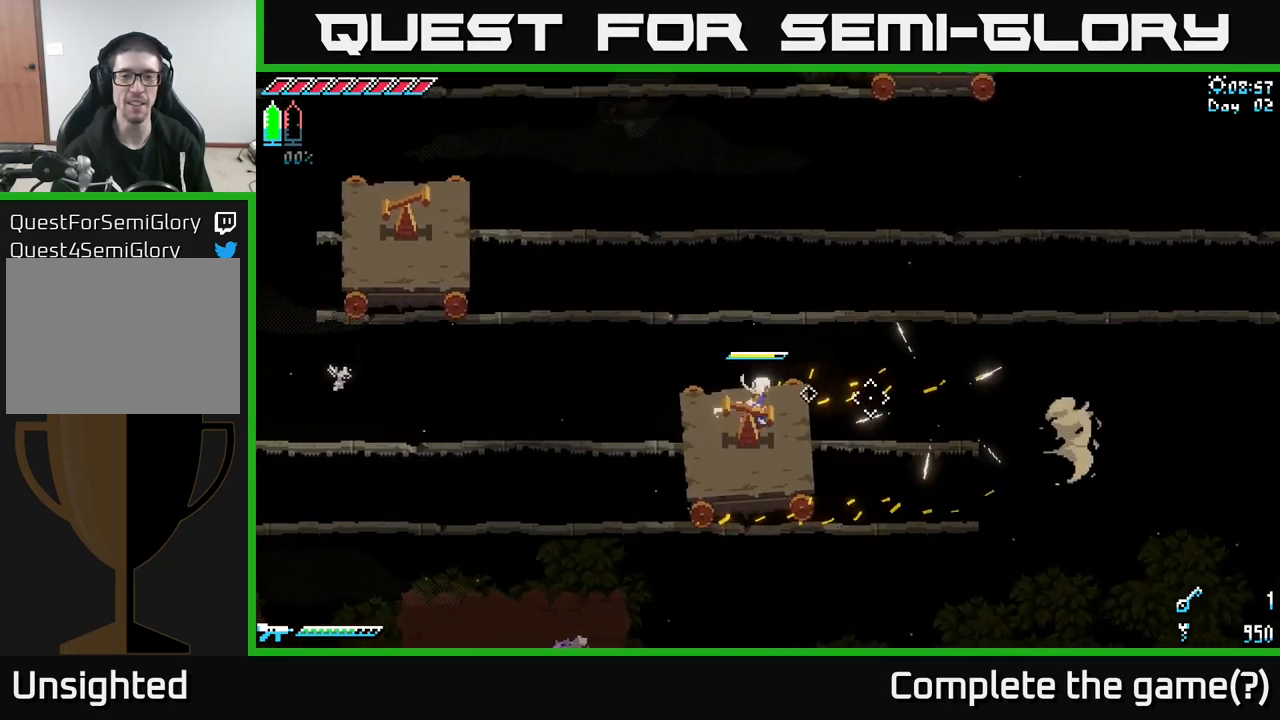
{"buttons": [], "left_stick": "center", "right_stick": "up-right", "events": [[267, "right_stick", "up-right"]]}
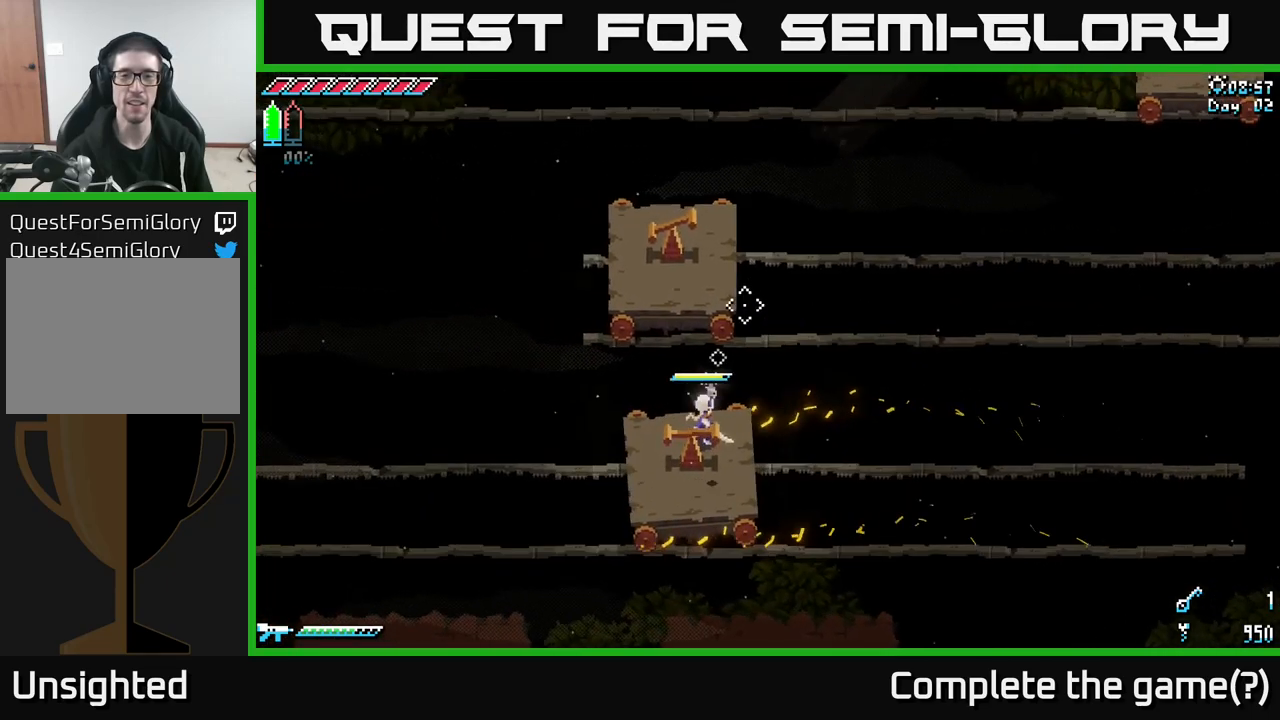
{"buttons": [], "left_stick": "center", "right_stick": "center", "events": [[50, "right_stick", "center"]]}
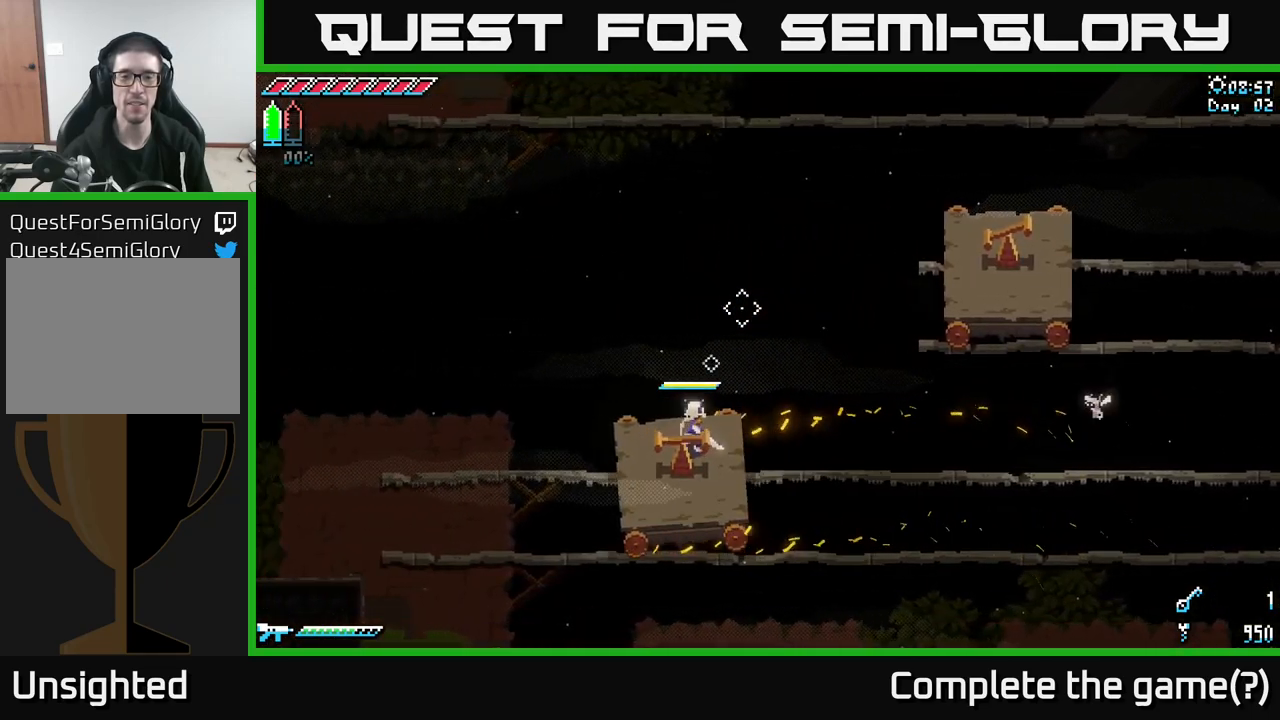
{"buttons": [], "left_stick": "center", "right_stick": "center", "events": [[167, "left_stick", "left"], [317, "left_stick", "center"]]}
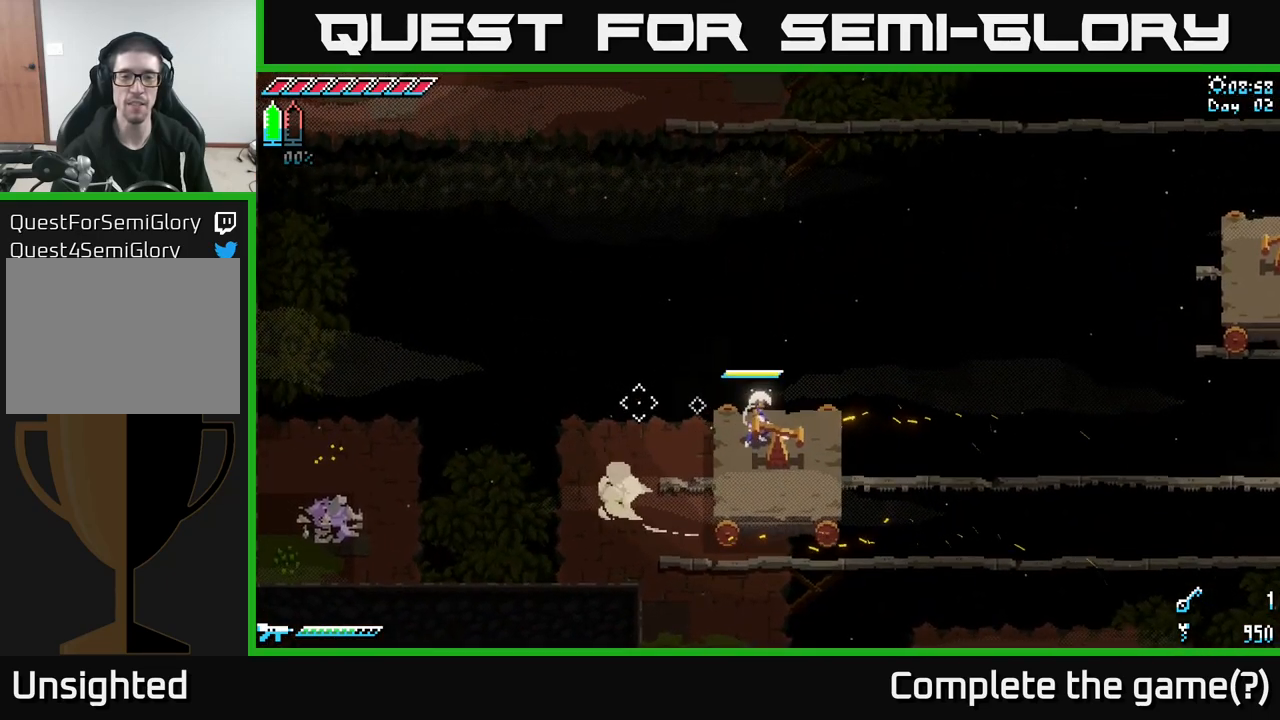
{"buttons": [], "left_stick": "center", "right_stick": "center", "events": [[83, "left_stick", "right"], [200, "left_stick", "center"], [217, "R2", "down"], [300, "R2", "up"]]}
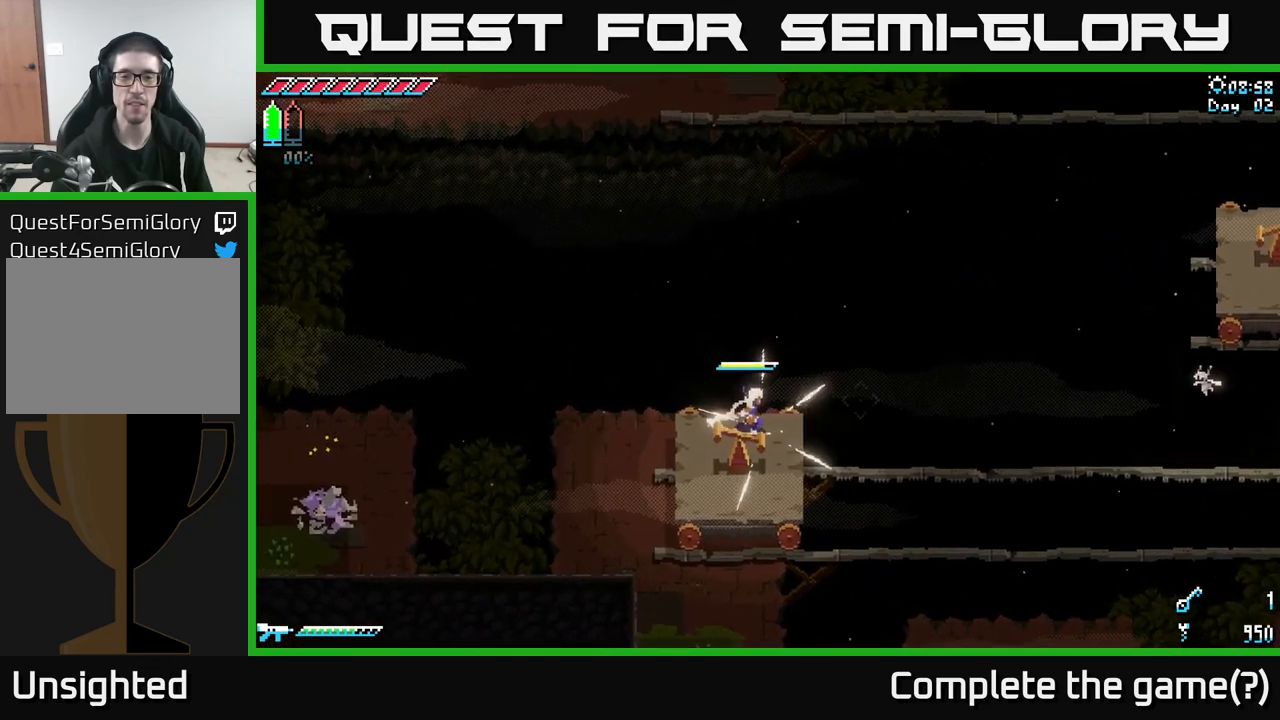
{"buttons": [], "left_stick": "center", "right_stick": "center", "events": [[183, "X", "down"], [367, "X", "up"]]}
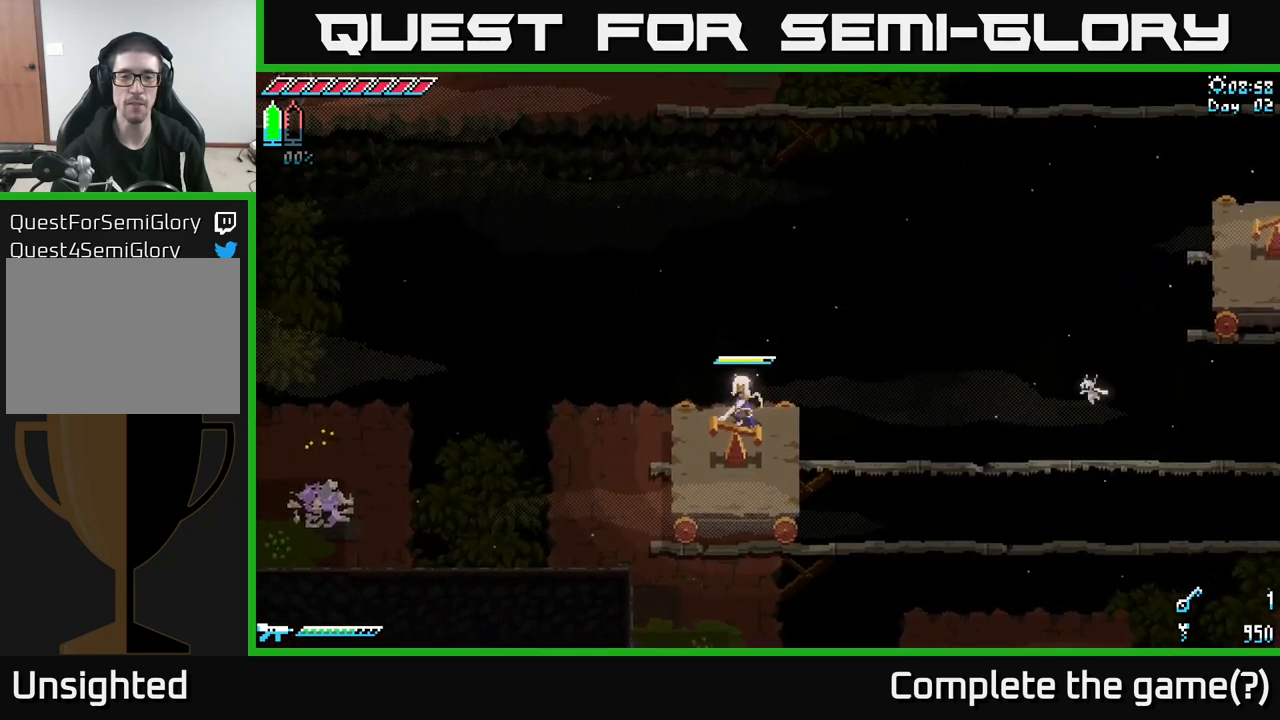
{"buttons": [], "left_stick": "center", "right_stick": "center", "events": [[100, "R2", "down"], [167, "R2", "up"]]}
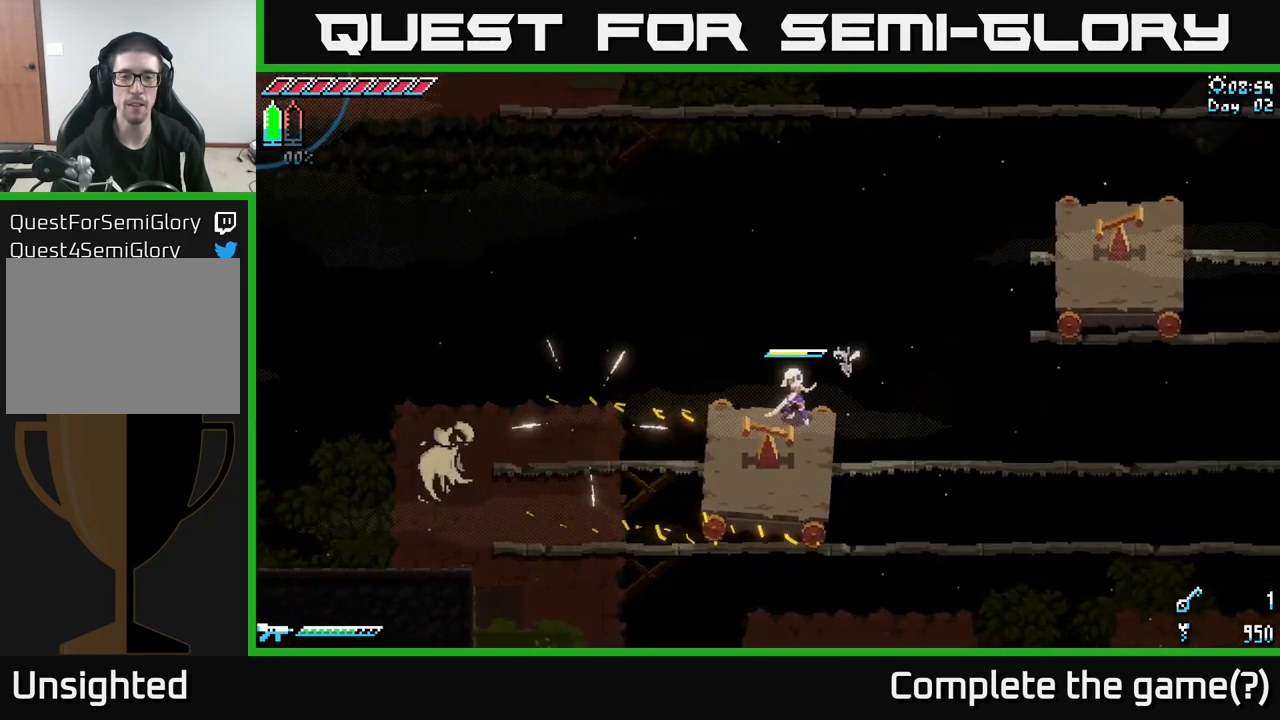
{"buttons": ["A", "X"], "left_stick": "up", "right_stick": "center", "events": [[17, "X", "down"], [217, "left_stick", "up"], [383, "A", "down"]]}
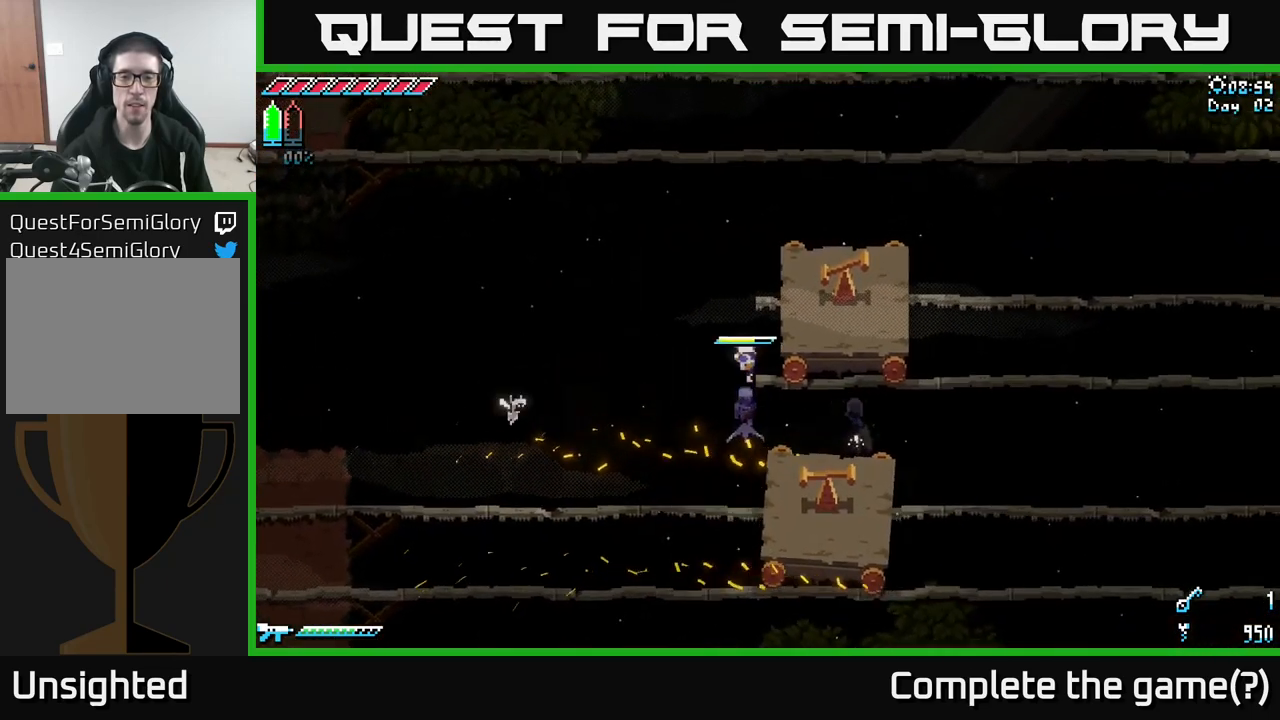
{"buttons": [], "left_stick": "down-right", "right_stick": "center", "events": [[33, "A", "up"], [67, "X", "up"], [216, "left_stick", "right"], [399, "left_stick", "down-right"]]}
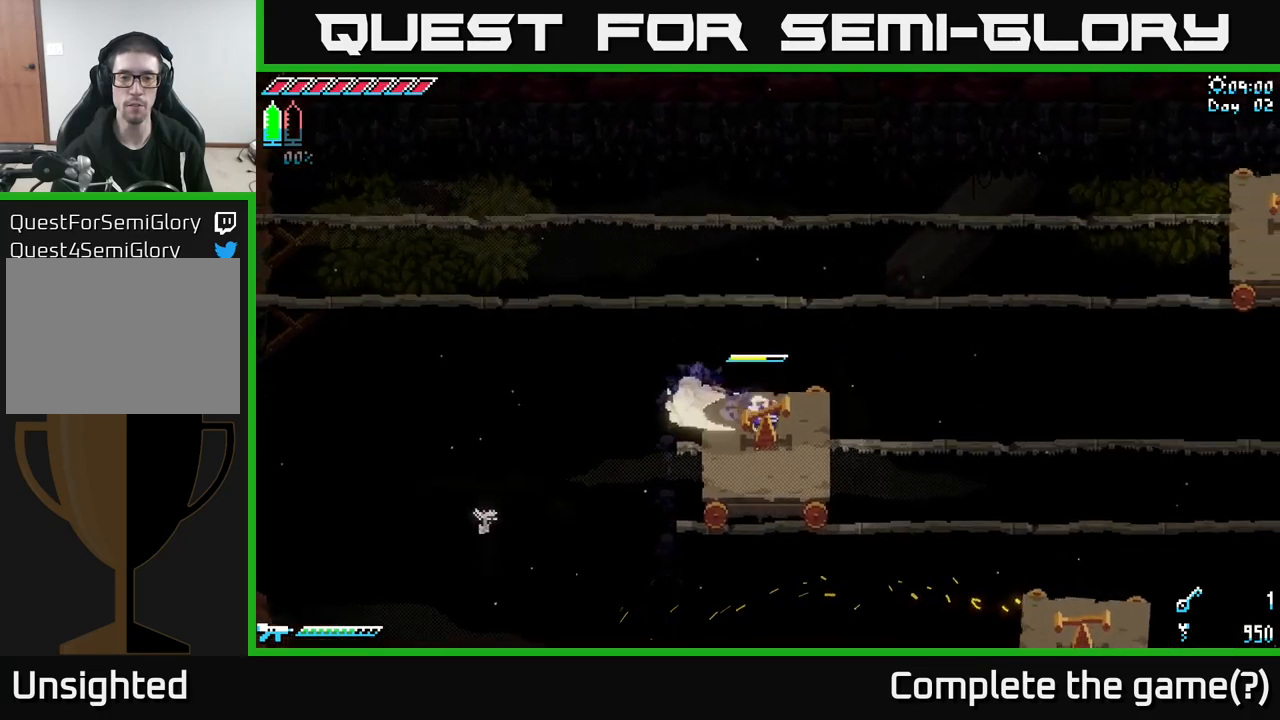
{"buttons": [], "left_stick": "left", "right_stick": "center", "events": [[117, "left_stick", "center"], [384, "left_stick", "left"]]}
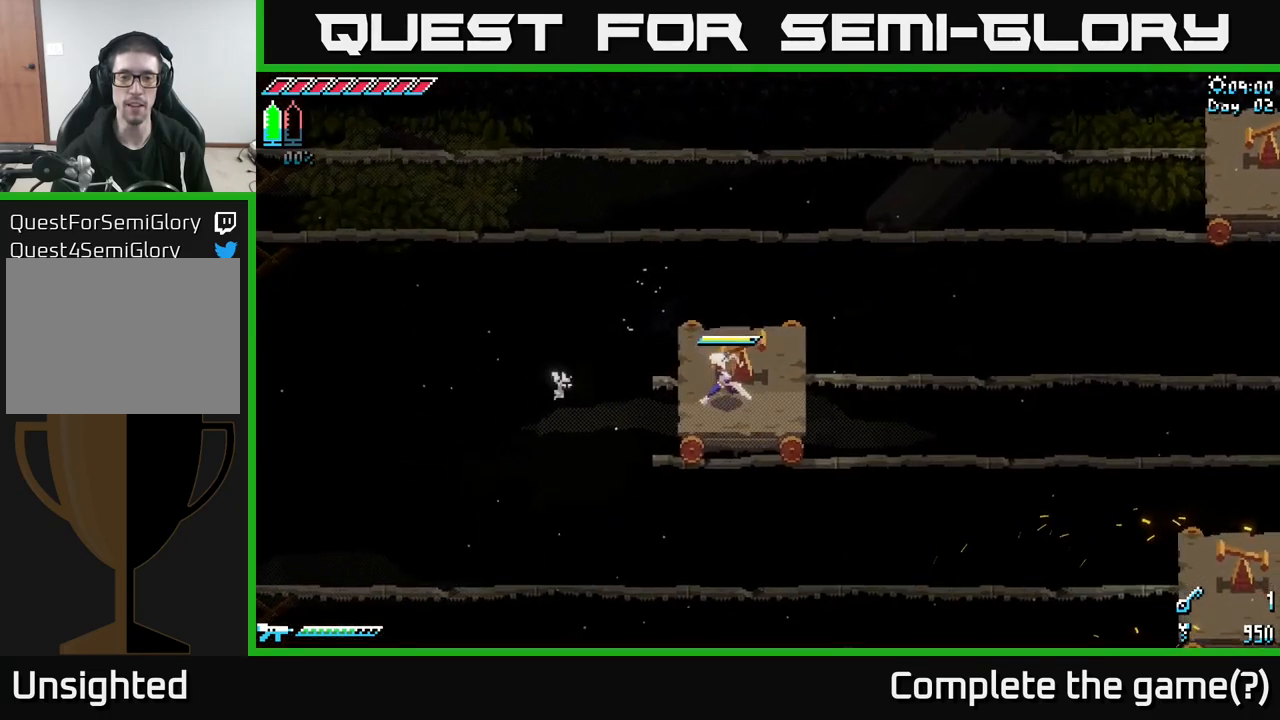
{"buttons": [], "left_stick": "center", "right_stick": "center", "events": [[117, "left_stick", "center"], [200, "left_stick", "right"], [267, "R2", "down"], [300, "left_stick", "center"], [400, "R2", "up"]]}
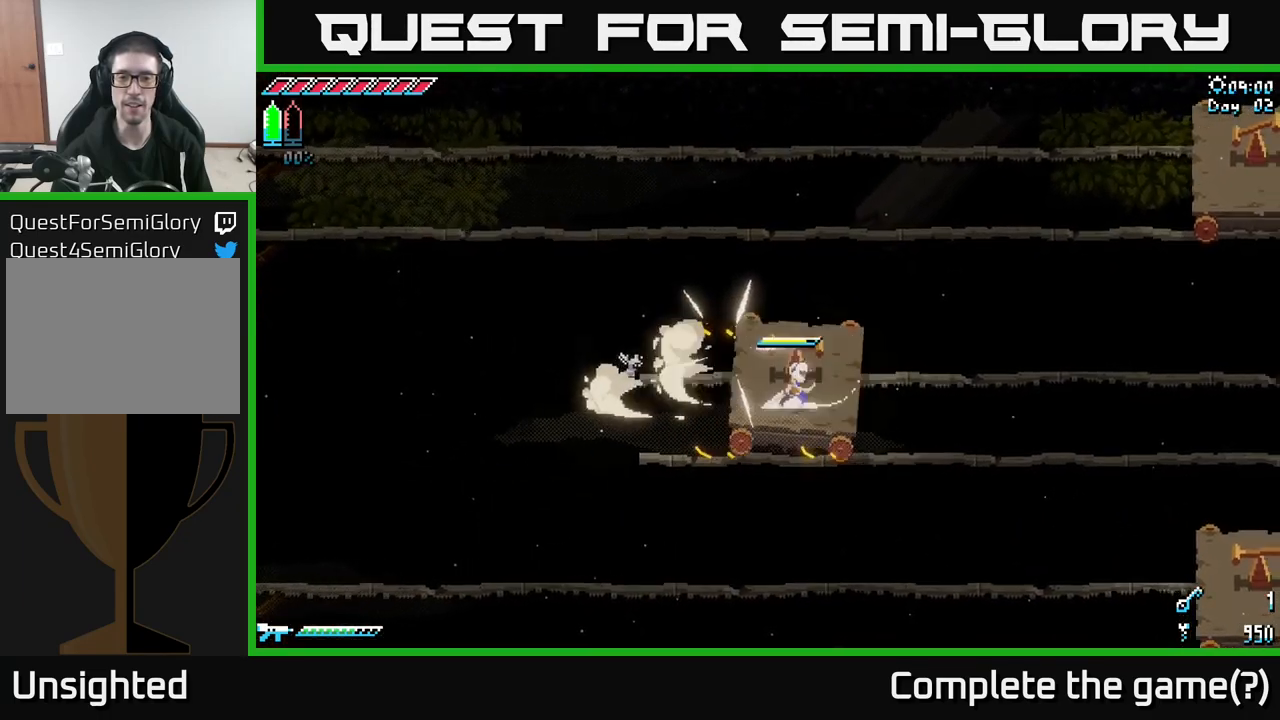
{"buttons": ["X"], "left_stick": "center", "right_stick": "center", "events": [[267, "X", "down"], [317, "left_stick", "up"], [467, "left_stick", "center"]]}
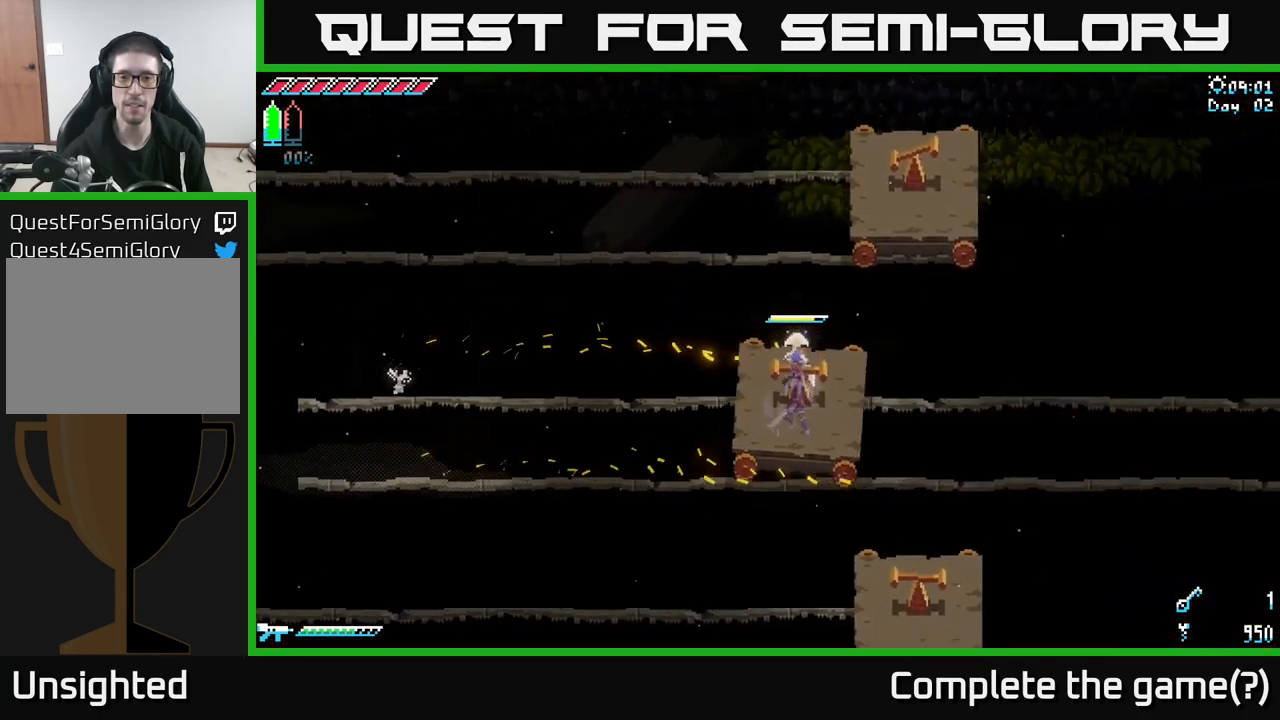
{"buttons": [], "left_stick": "up-left", "right_stick": "center", "events": [[84, "left_stick", "up"], [200, "A", "down"], [367, "A", "up"], [450, "left_stick", "up-left"], [500, "X", "up"]]}
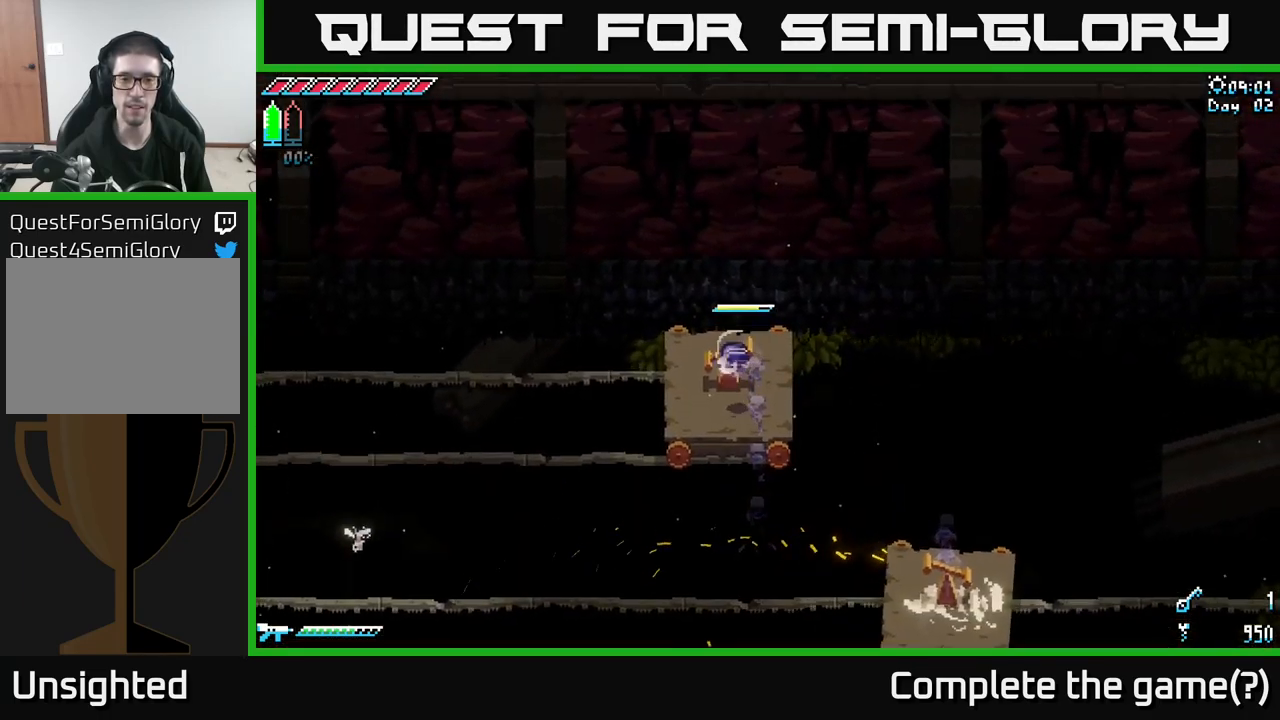
{"buttons": [], "left_stick": "right", "right_stick": "center", "events": [[100, "left_stick", "center"], [267, "left_stick", "right"]]}
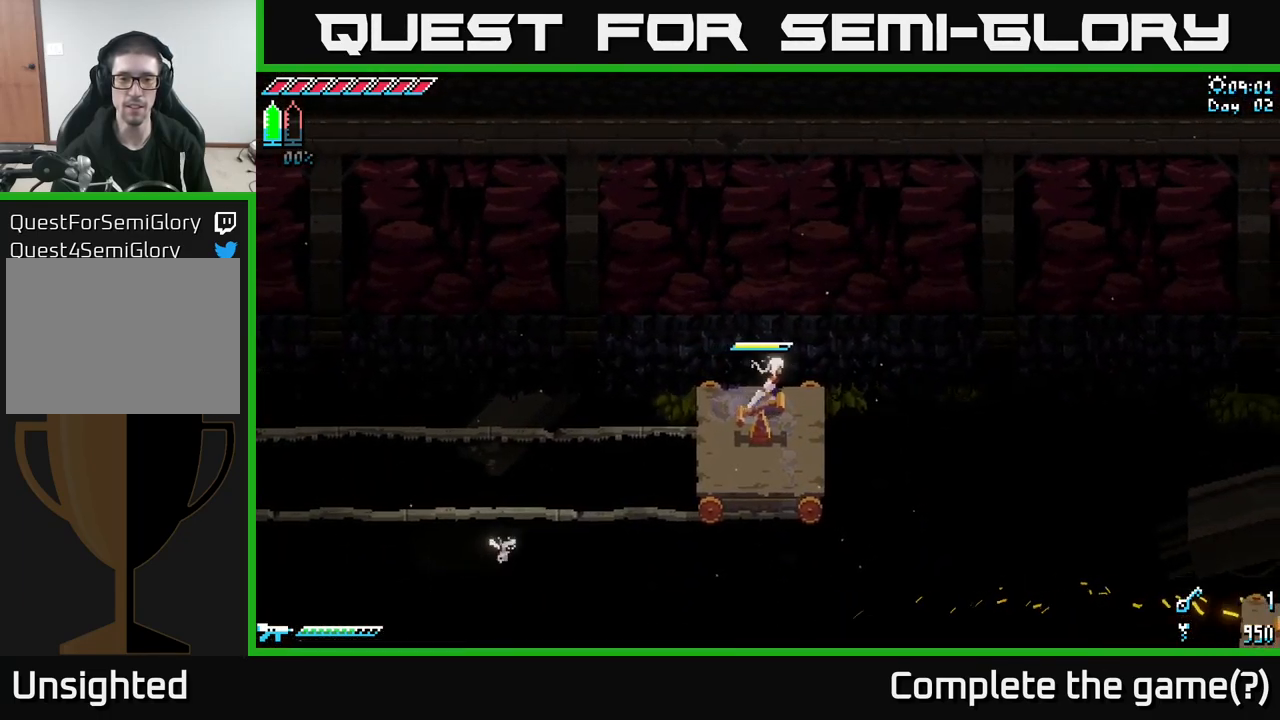
{"buttons": [], "left_stick": "center", "right_stick": "center", "events": [[234, "left_stick", "down-left"], [300, "R2", "down"], [417, "left_stick", "center"], [450, "R2", "up"]]}
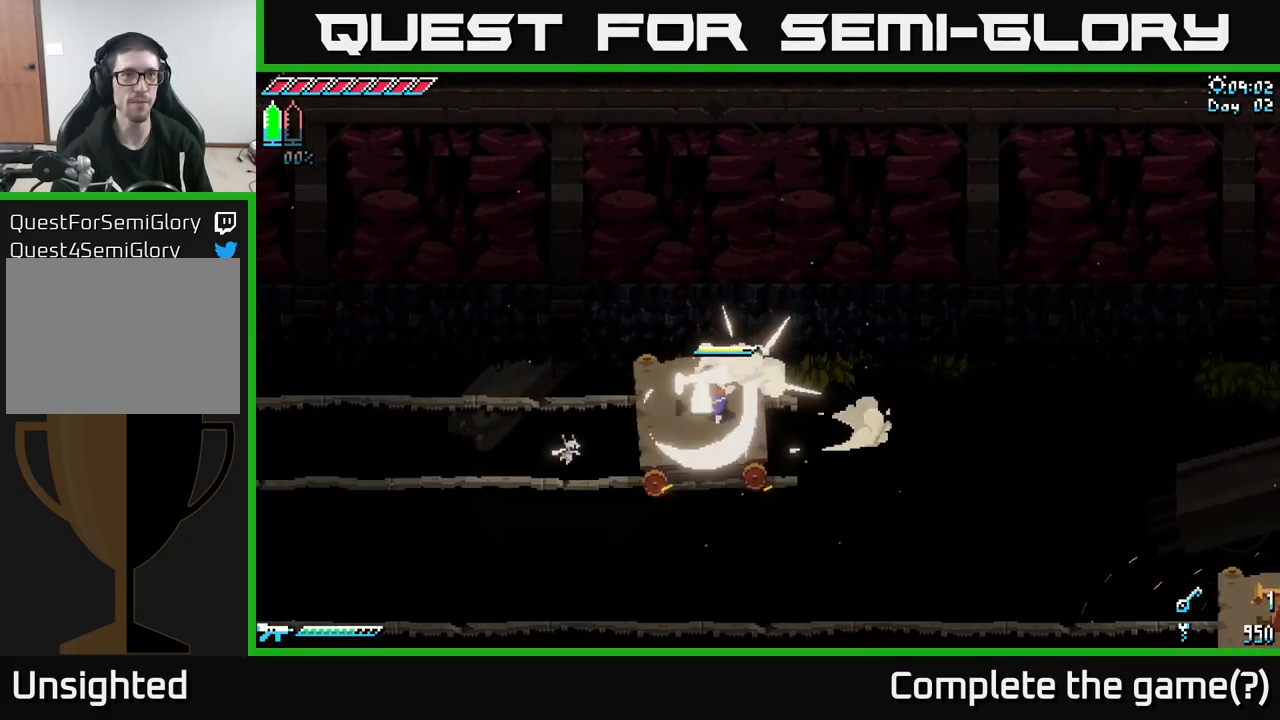
{"buttons": [], "left_stick": "center", "right_stick": "center", "events": []}
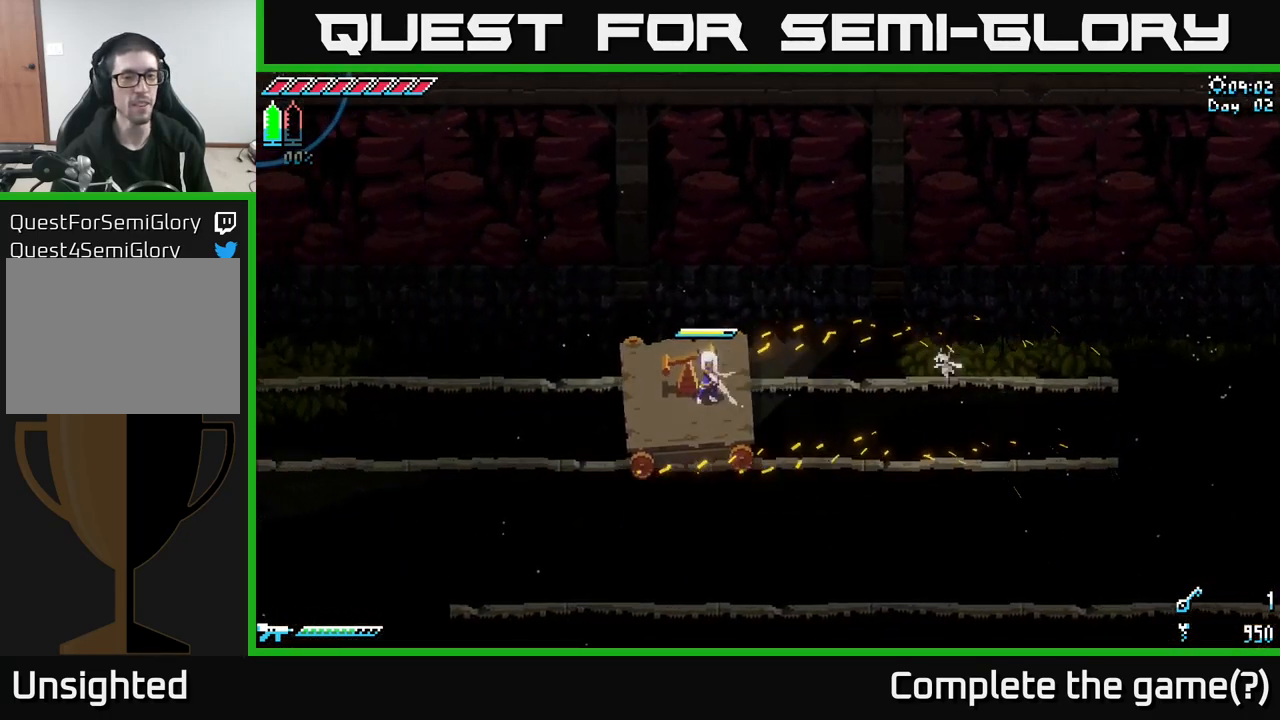
{"buttons": [], "left_stick": "center", "right_stick": "left", "events": [[84, "right_stick", "left"]]}
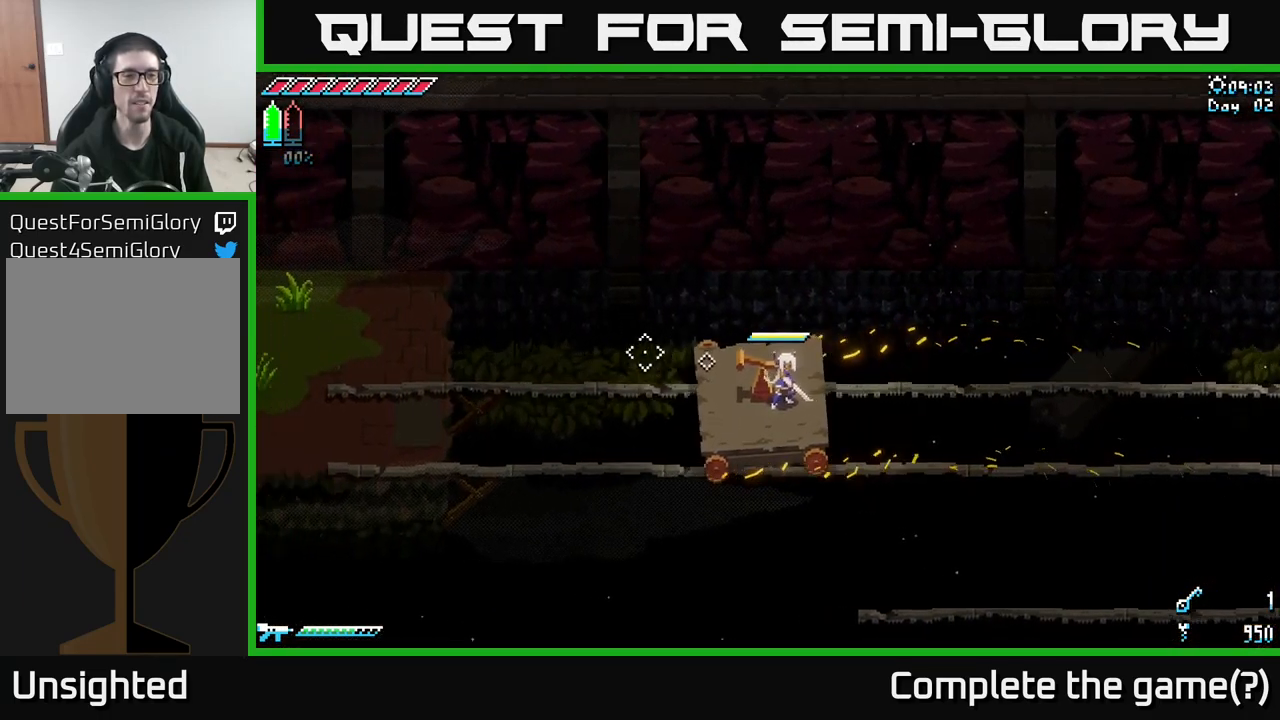
{"buttons": [], "left_stick": "center", "right_stick": "center", "events": [[384, "right_stick", "center"]]}
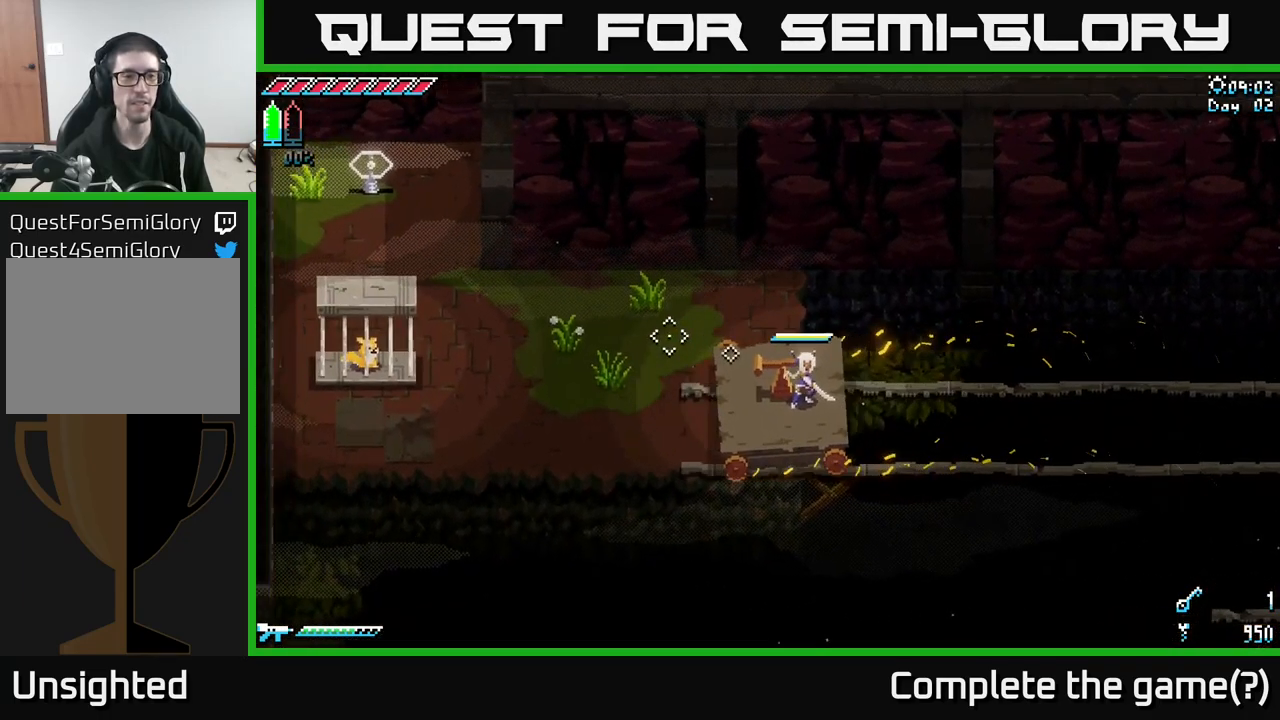
{"buttons": [], "left_stick": "left", "right_stick": "center", "events": [[84, "left_stick", "left"], [117, "X", "down"], [250, "A", "down"], [401, "A", "up"], [434, "X", "up"]]}
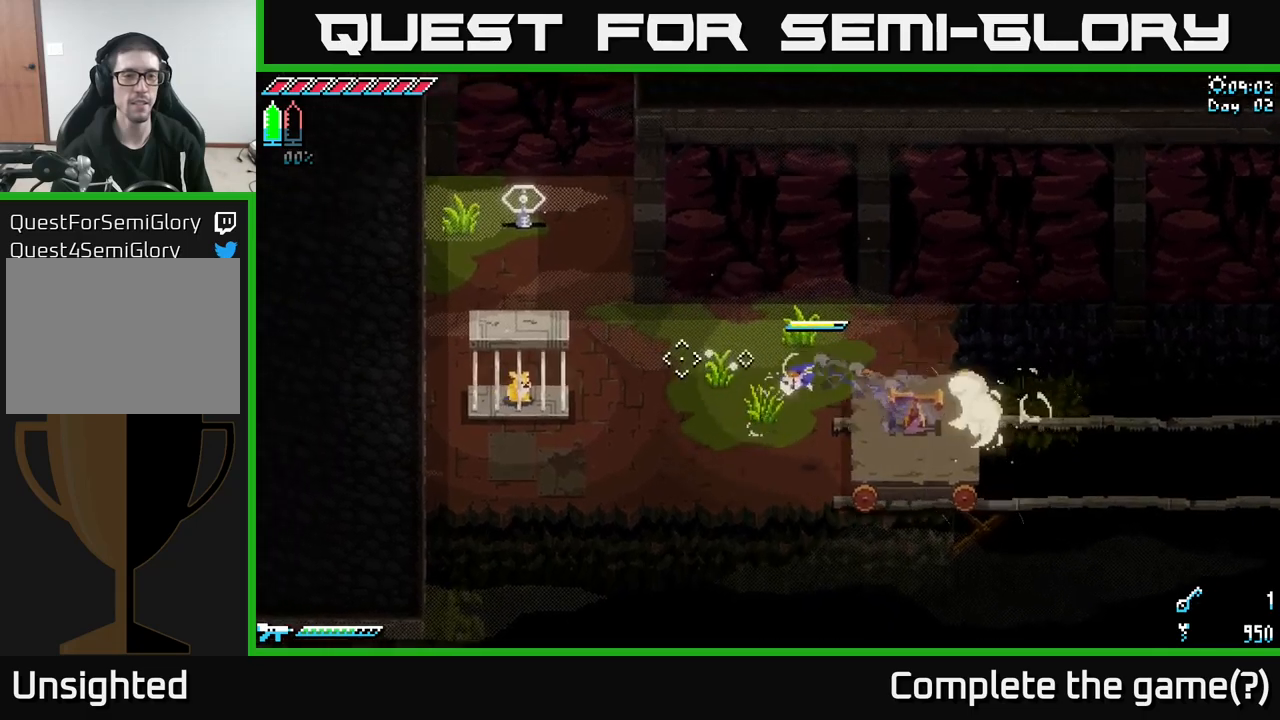
{"buttons": [], "left_stick": "up-left", "right_stick": "center", "events": [[183, "left_stick", "center"], [283, "left_stick", "left"], [500, "left_stick", "up-left"]]}
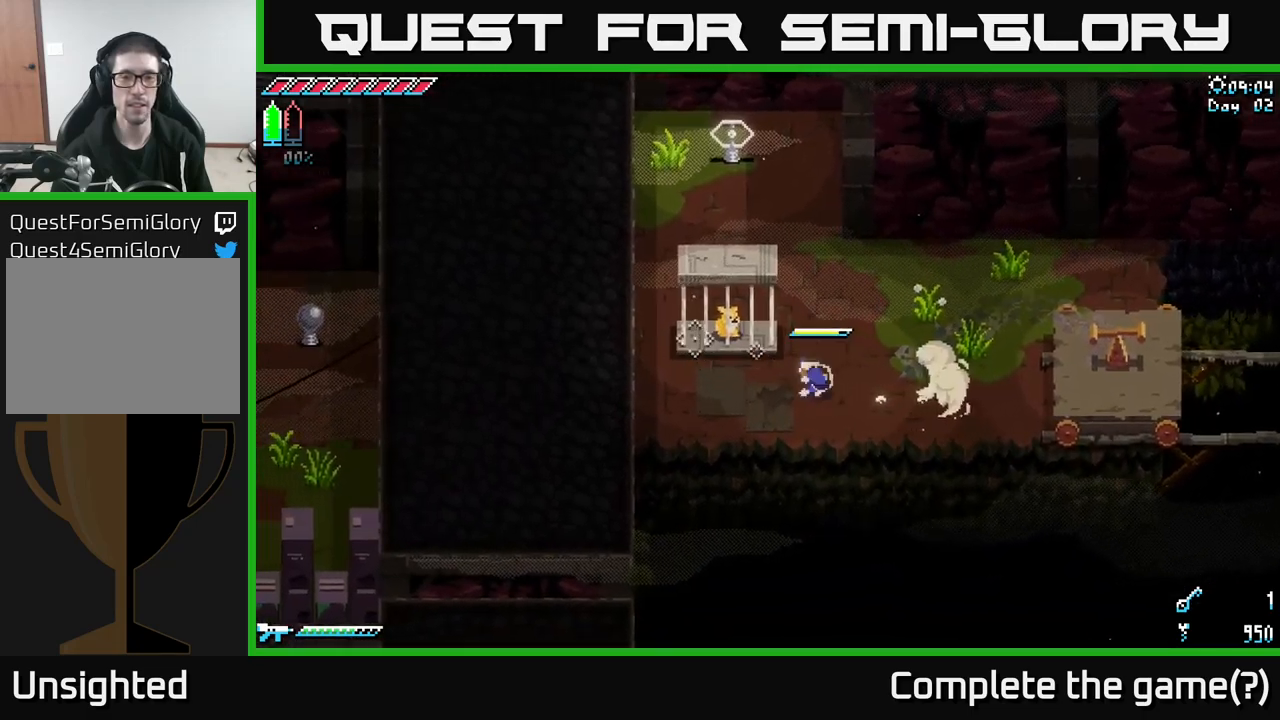
{"buttons": [], "left_stick": "center", "right_stick": "center", "events": [[150, "left_stick", "center"]]}
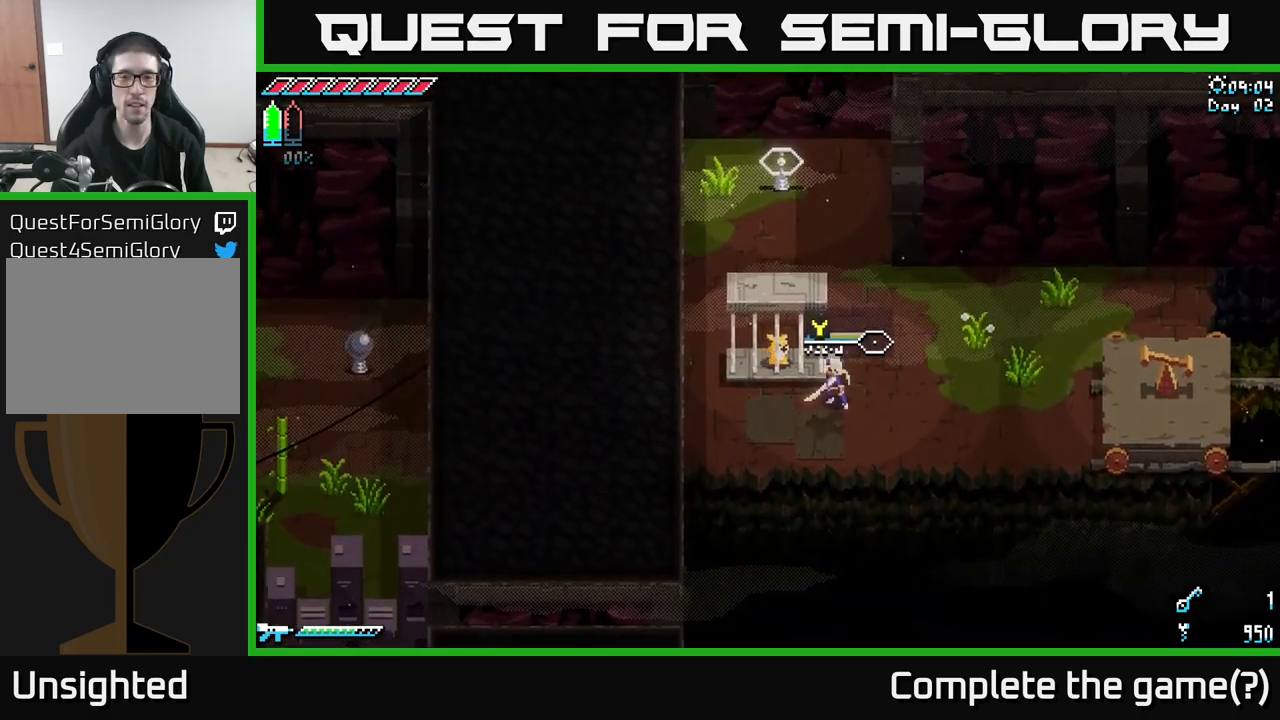
{"buttons": [], "left_stick": "center", "right_stick": "center", "events": [[266, "Y", "down"], [383, "Y", "up"]]}
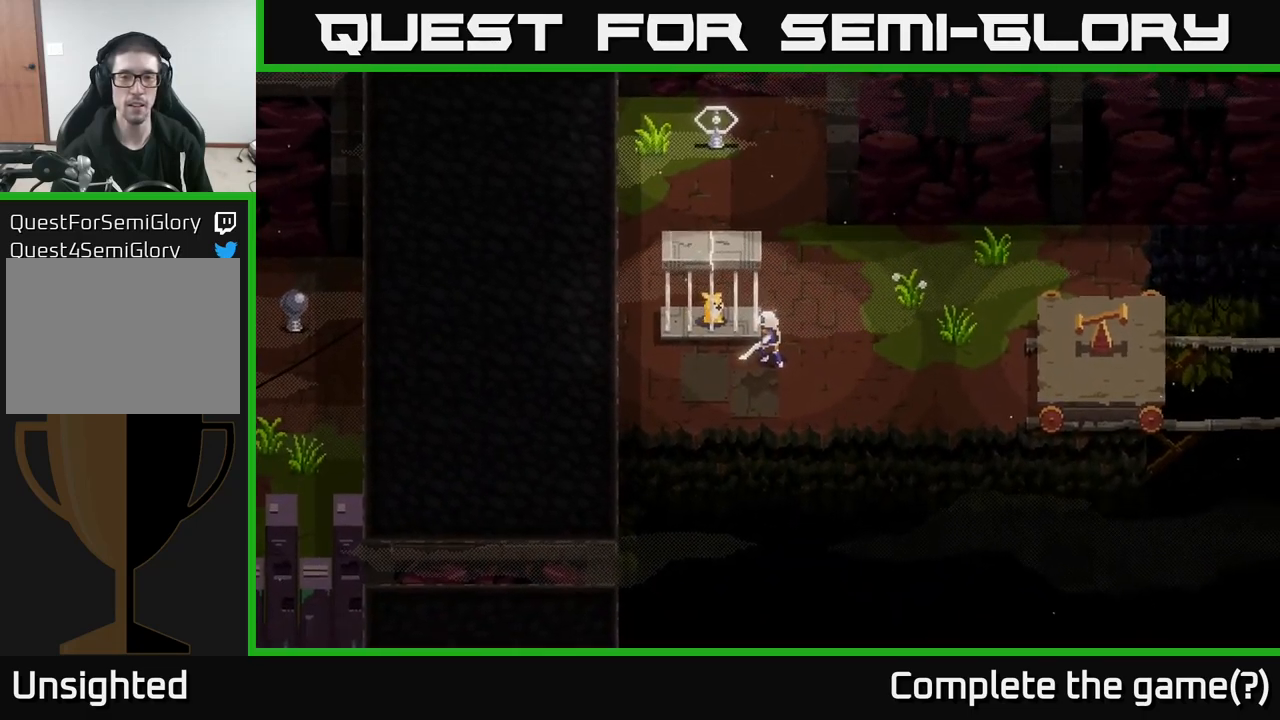
{"buttons": [], "left_stick": "center", "right_stick": "center", "events": []}
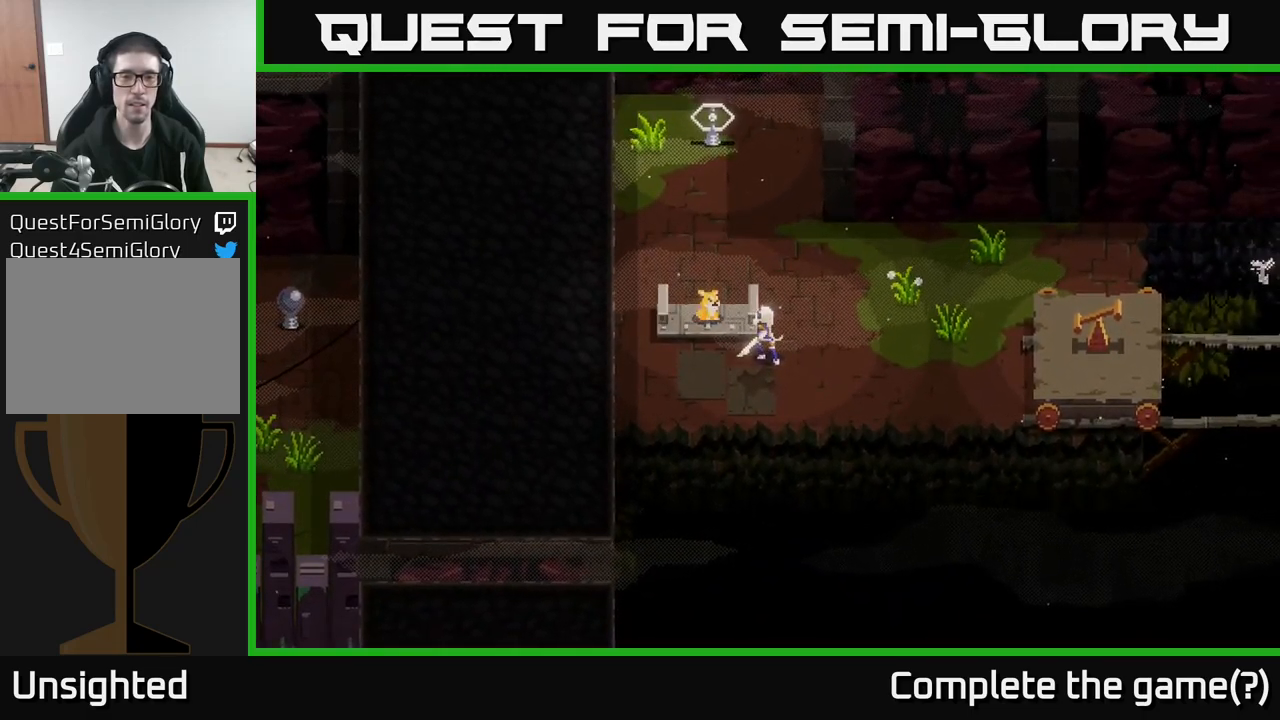
{"buttons": [], "left_stick": "center", "right_stick": "center", "events": []}
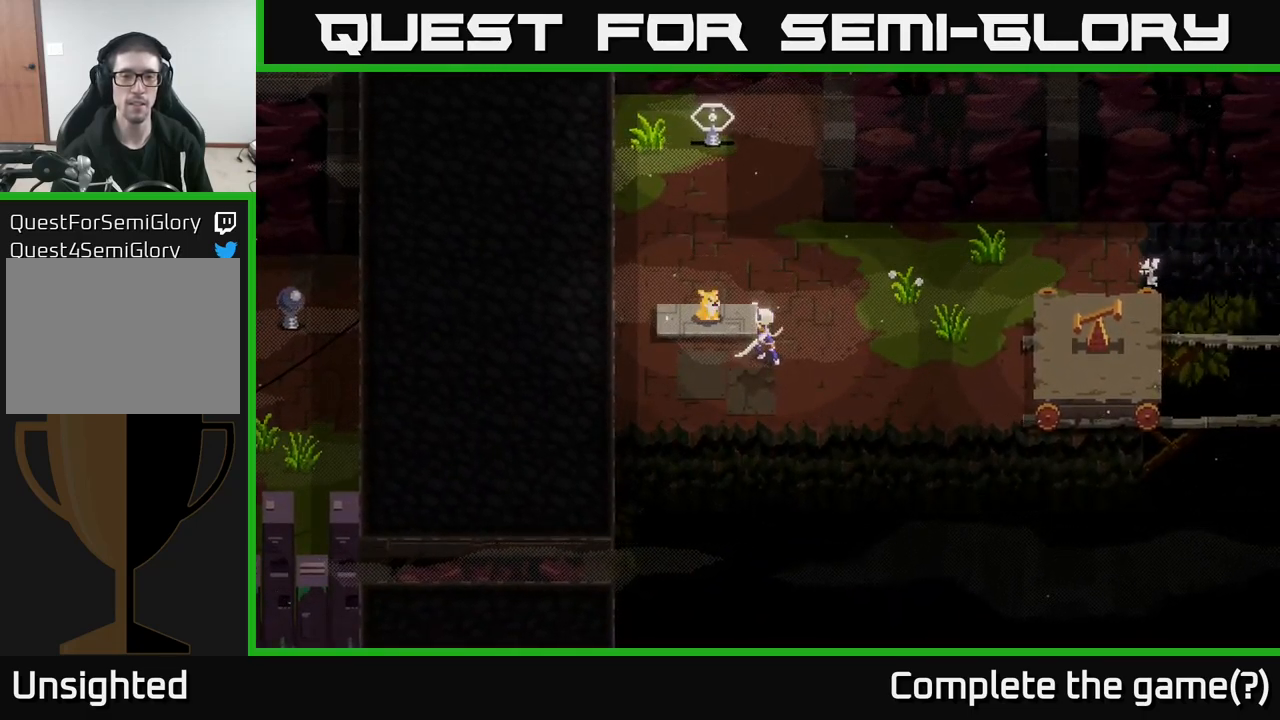
{"buttons": [], "left_stick": "center", "right_stick": "center", "events": []}